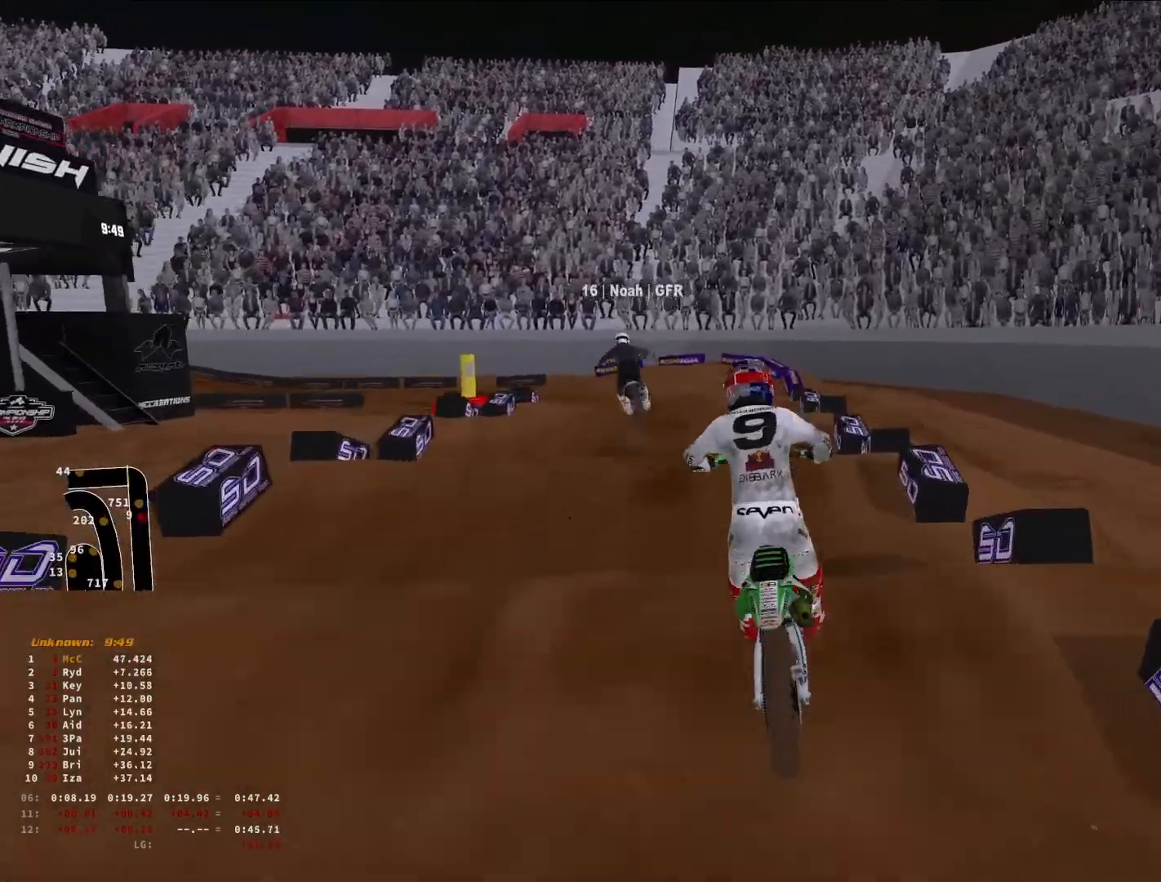
Gameplay with a controller (PlayStation layout); each line is a JSON object with the inputs held at the frame after it. "events" lists button and stick changes between this image and that frame as [ms after this image, input, new state], when the widget could be followed in between.
{"buttons": [], "left_stick": "down-left", "right_stick": "down", "events": [[166, "R2", "up"]]}
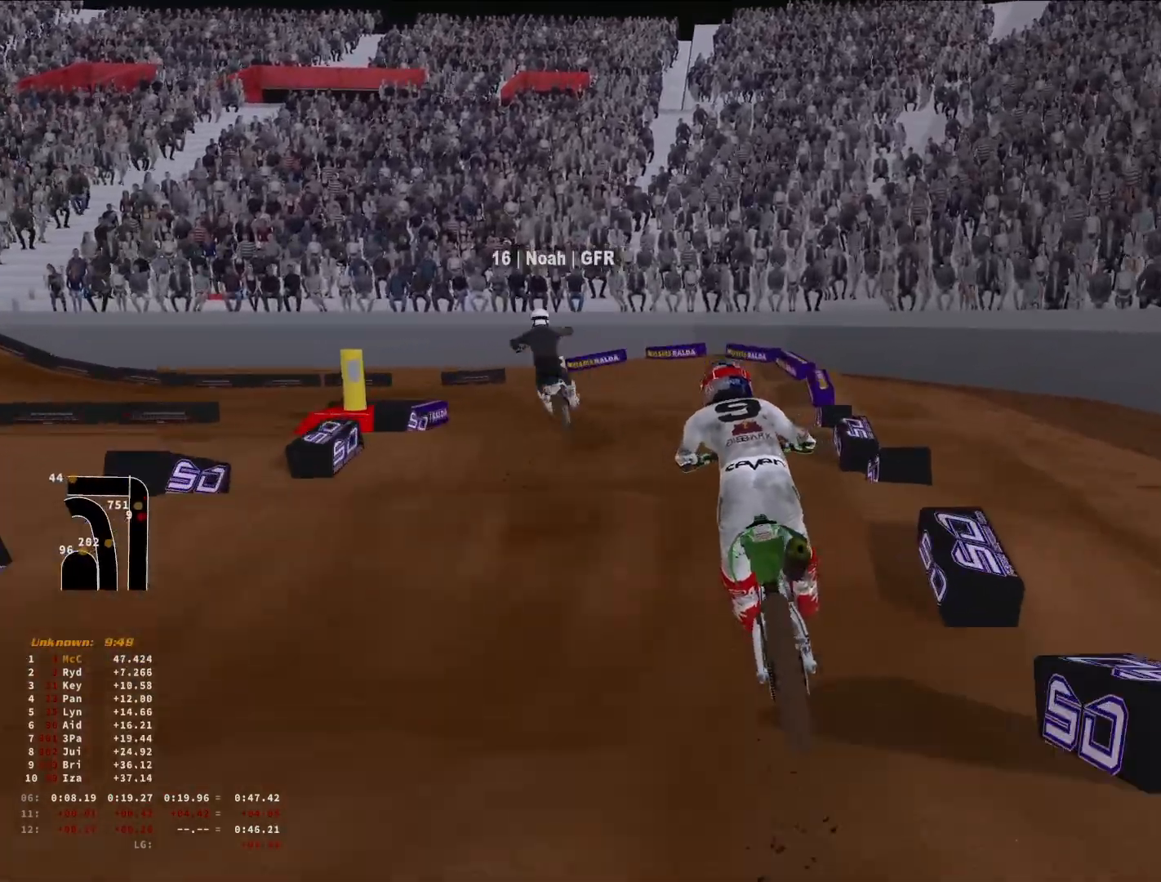
{"buttons": ["R1", "R2"], "left_stick": "down-left", "right_stick": "up-left", "events": [[33, "R2", "down"], [300, "right_stick", "down-left"], [433, "right_stick", "up-left"], [500, "R1", "down"]]}
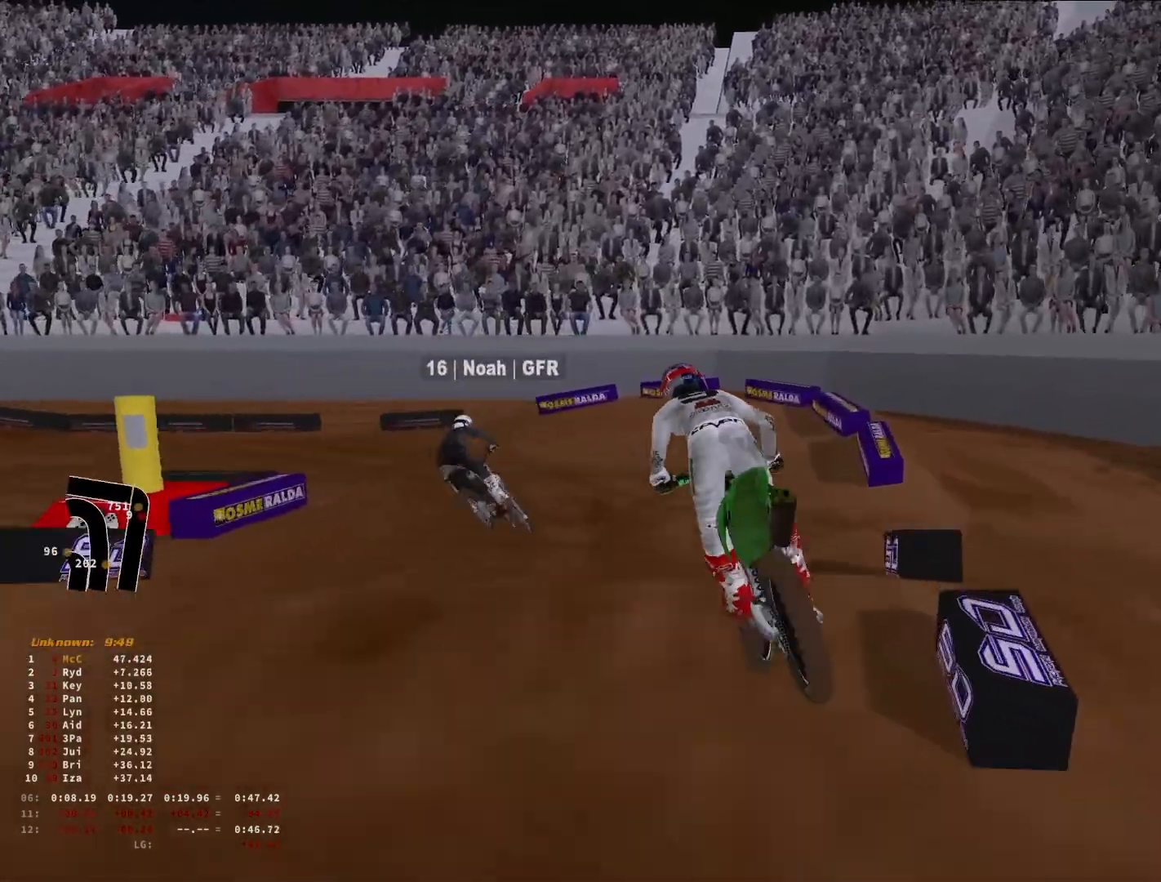
{"buttons": [], "left_stick": "down-left", "right_stick": "center", "events": [[100, "R1", "up"], [233, "R2", "up"], [333, "right_stick", "center"], [366, "R3", "down"], [433, "R3", "up"]]}
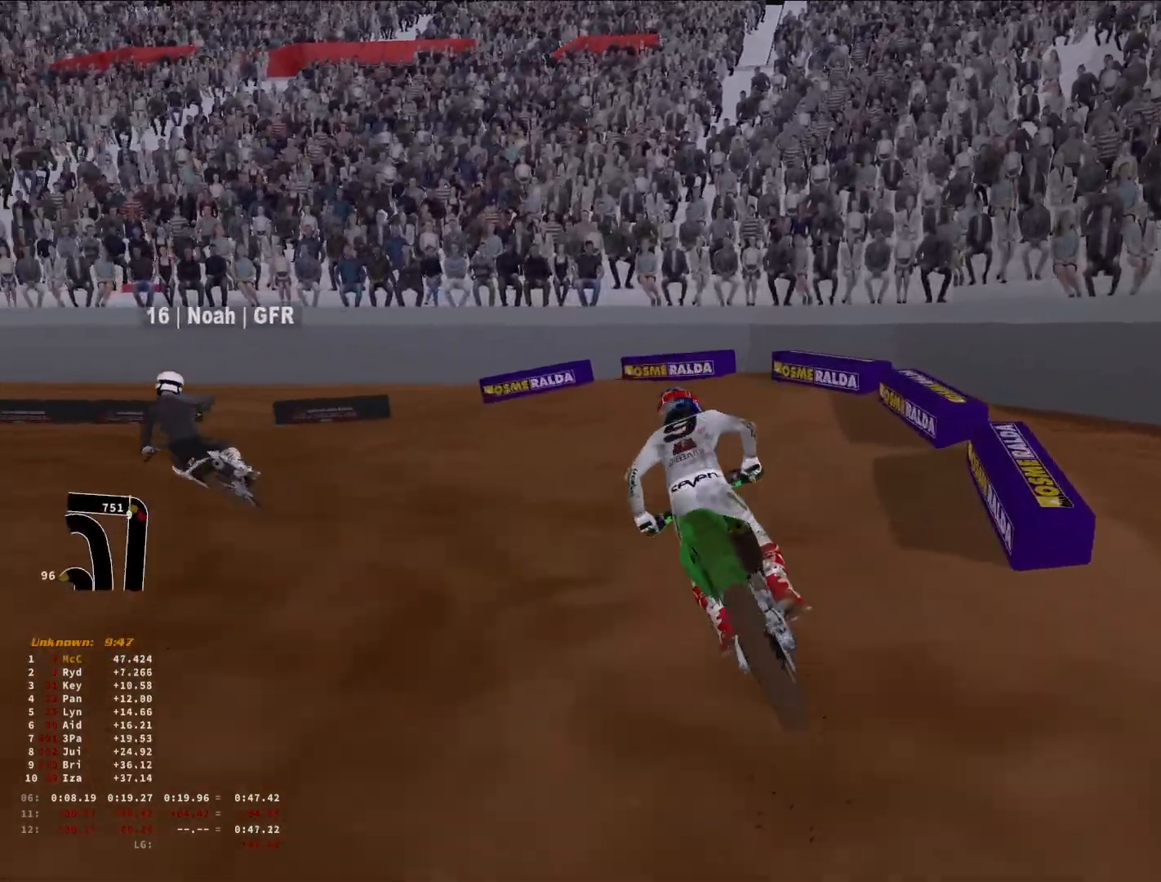
{"buttons": ["R2"], "left_stick": "down-left", "right_stick": "down-right", "events": [[100, "right_stick", "down-right"], [300, "R2", "down"]]}
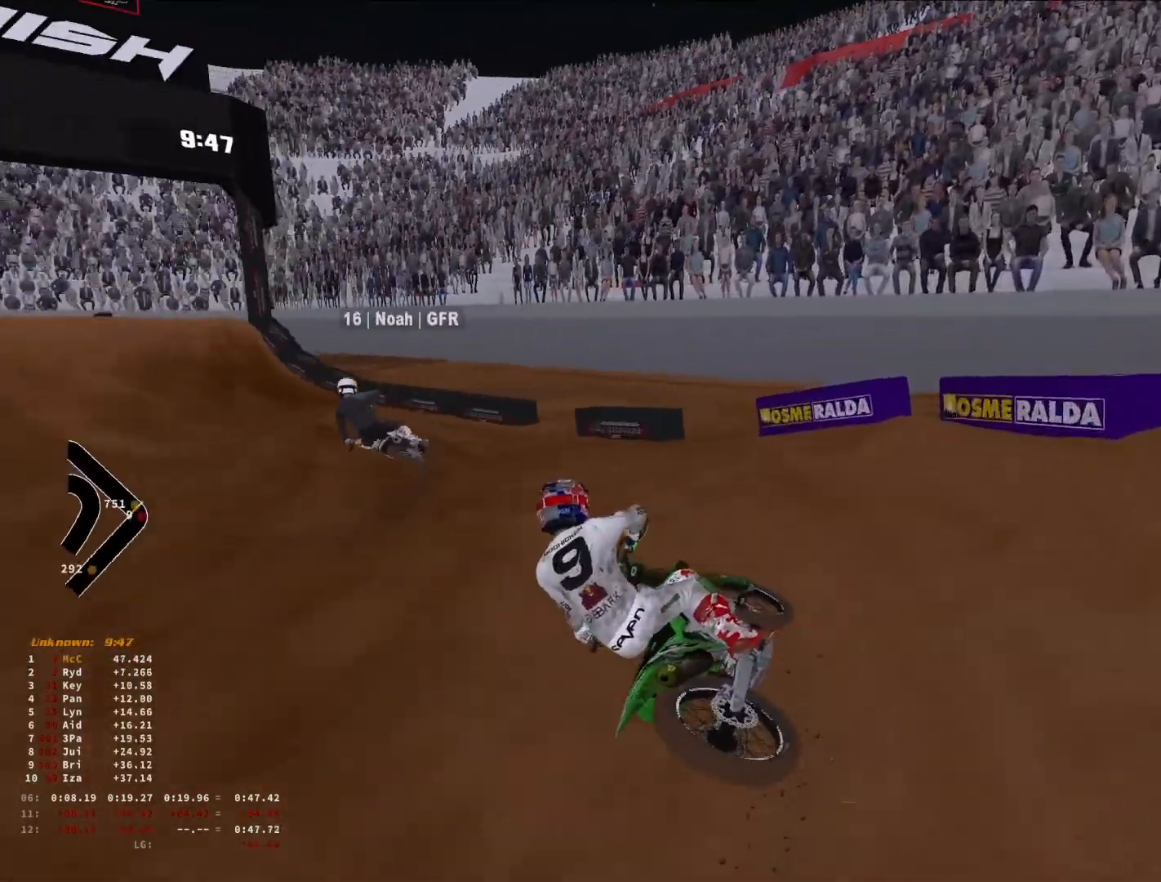
{"buttons": ["R2"], "left_stick": "up-right", "right_stick": "up-left", "events": [[266, "left_stick", "center"], [333, "left_stick", "up-right"], [333, "right_stick", "center"], [433, "right_stick", "up-left"]]}
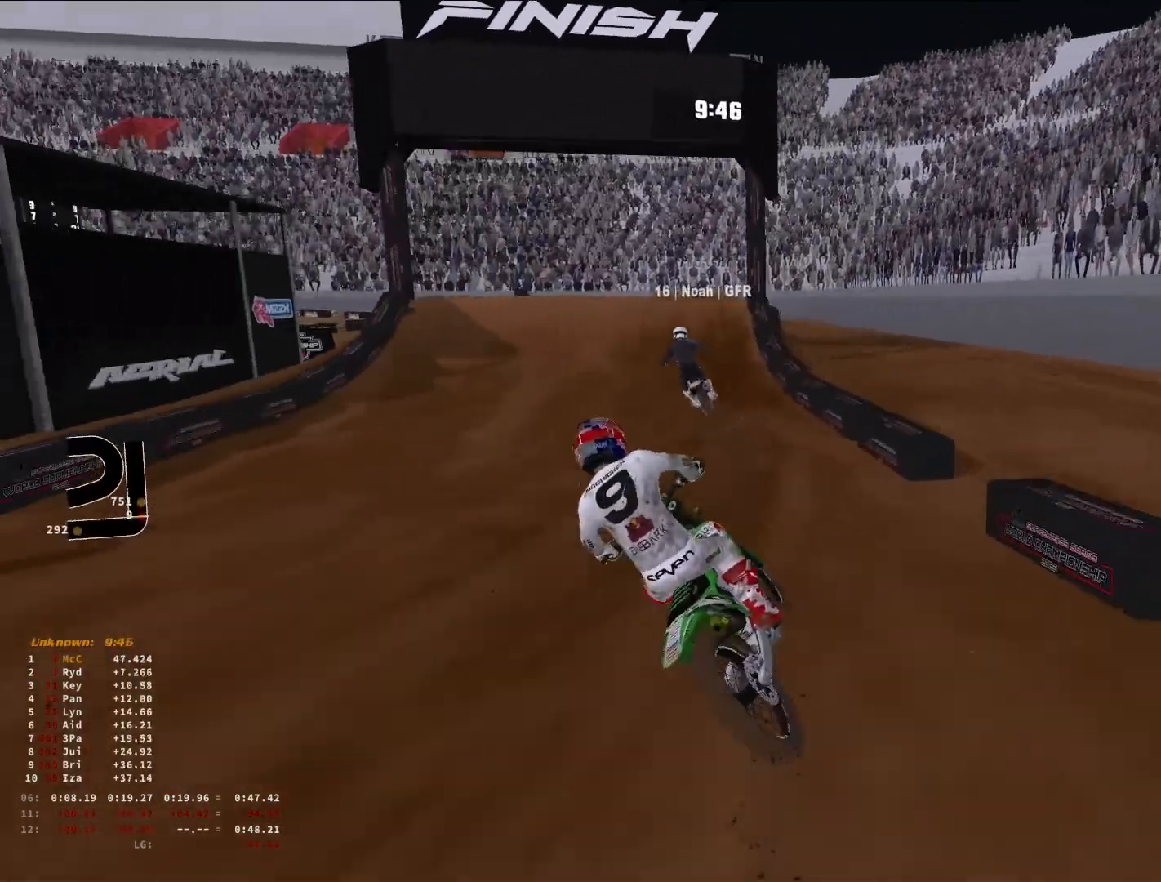
{"buttons": ["R2"], "left_stick": "center", "right_stick": "center", "events": [[33, "right_stick", "center"], [66, "left_stick", "center"], [166, "R3", "down"], [233, "R3", "up"]]}
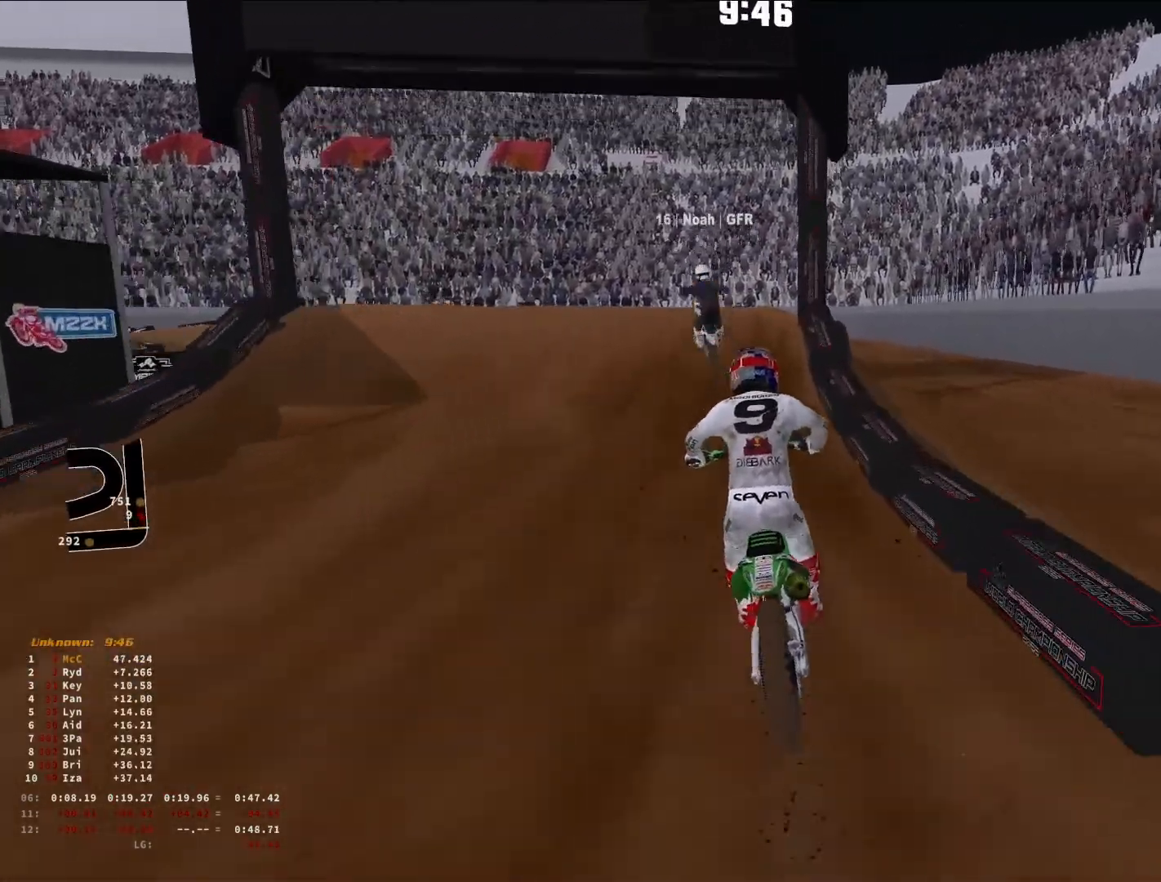
{"buttons": ["R3"], "left_stick": "down-left", "right_stick": "down-left", "events": [[300, "right_stick", "down-left"], [333, "left_stick", "down-left"], [400, "R2", "up"], [433, "R3", "down"]]}
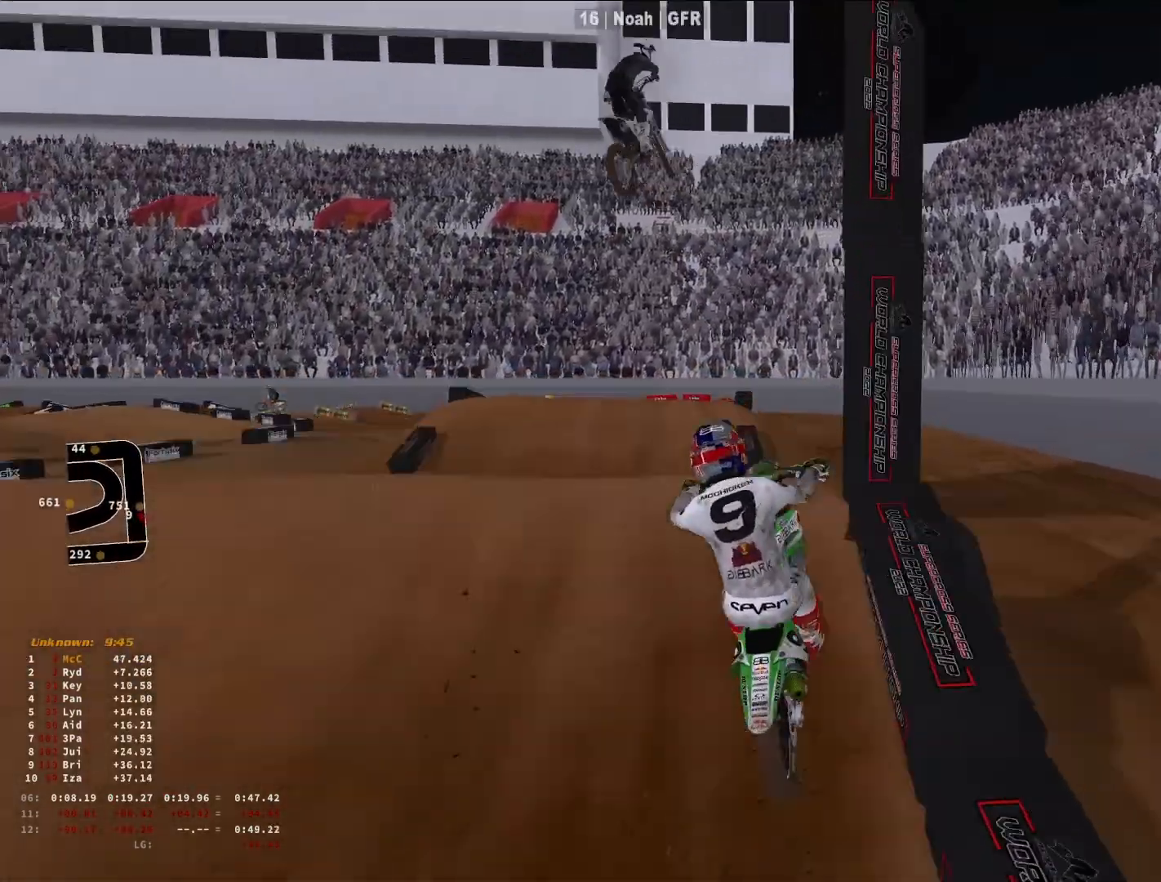
{"buttons": ["R2"], "left_stick": "right", "right_stick": "down", "events": [[33, "R3", "up"], [33, "right_stick", "down"], [133, "left_stick", "center"], [366, "R2", "down"], [366, "left_stick", "right"], [400, "R3", "down"], [500, "R3", "up"]]}
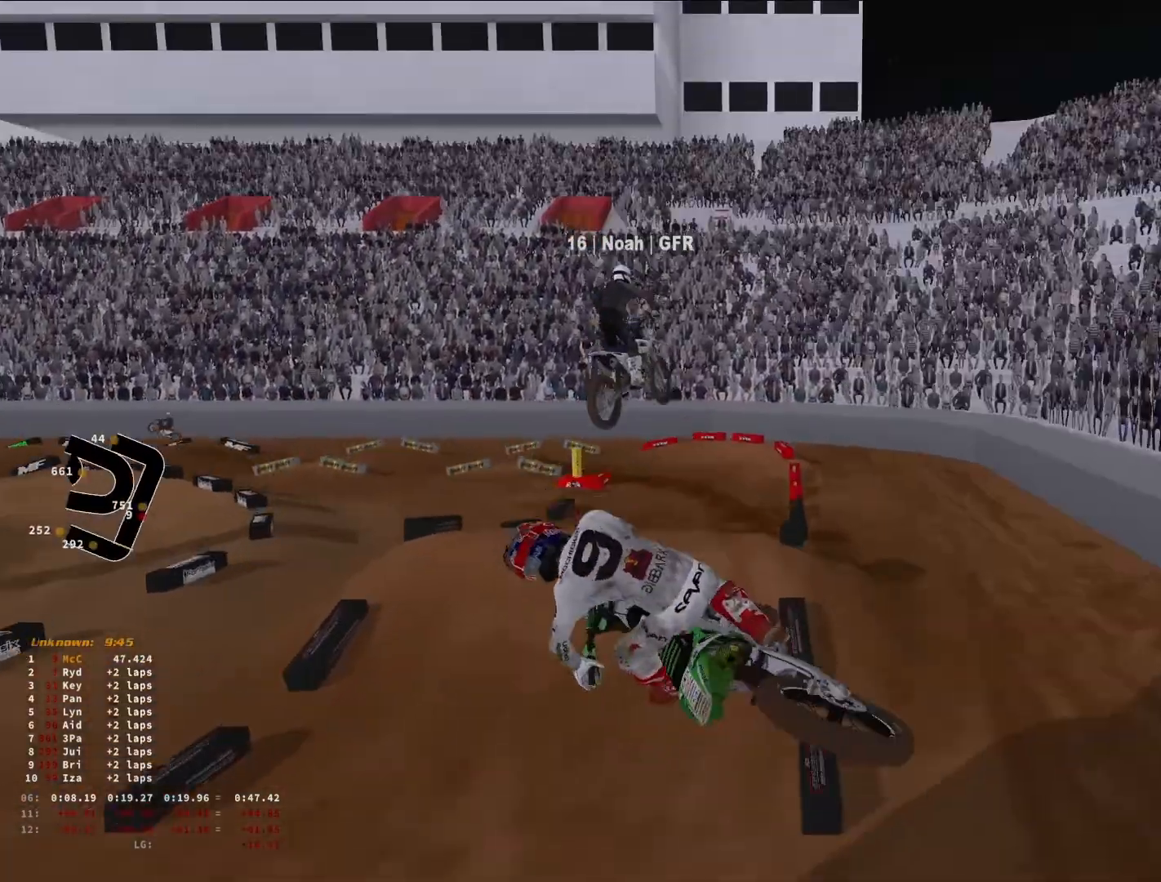
{"buttons": [], "left_stick": "left", "right_stick": "up", "events": [[33, "left_stick", "up-right"], [33, "right_stick", "center"], [100, "right_stick", "up"], [233, "left_stick", "left"], [466, "R2", "up"]]}
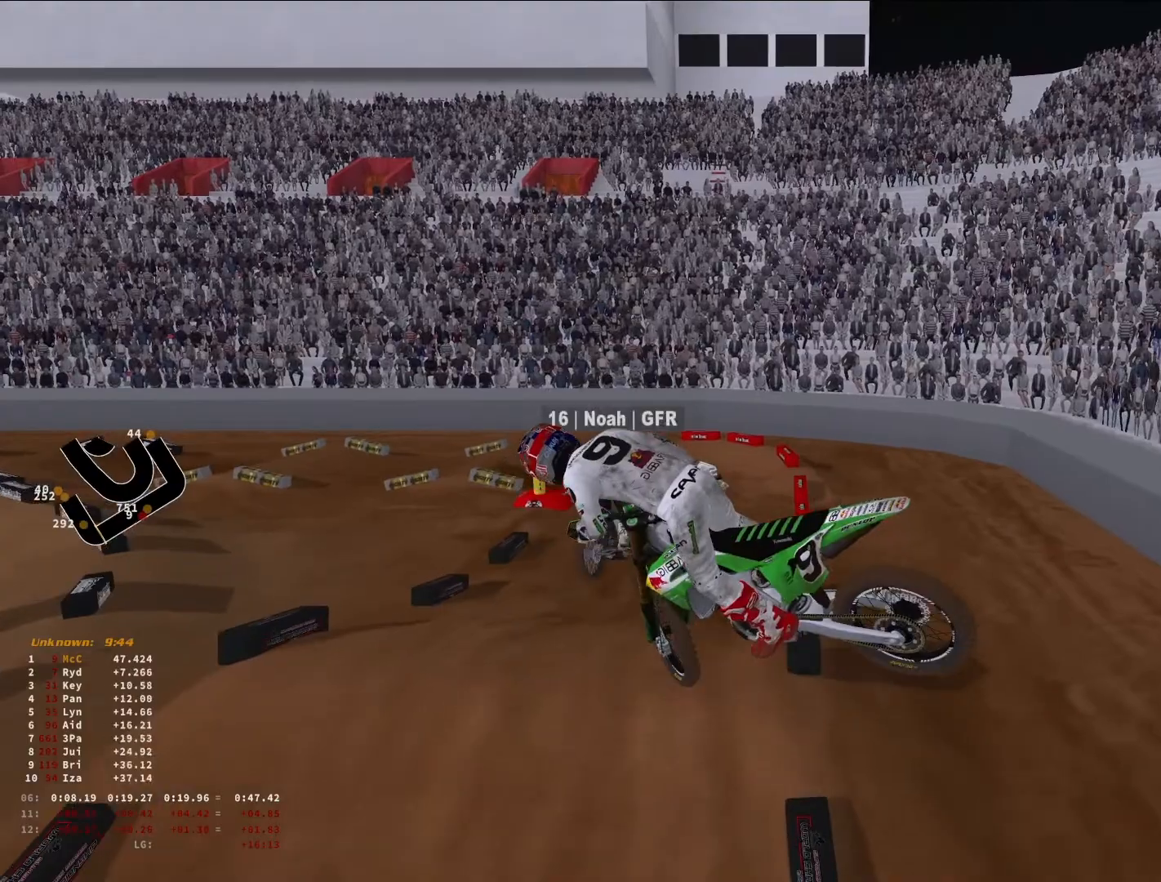
{"buttons": ["R2"], "left_stick": "up-right", "right_stick": "left", "events": [[33, "left_stick", "center"], [133, "left_stick", "up-right"], [133, "right_stick", "down"], [300, "right_stick", "down-left"], [400, "R2", "down"], [500, "right_stick", "left"]]}
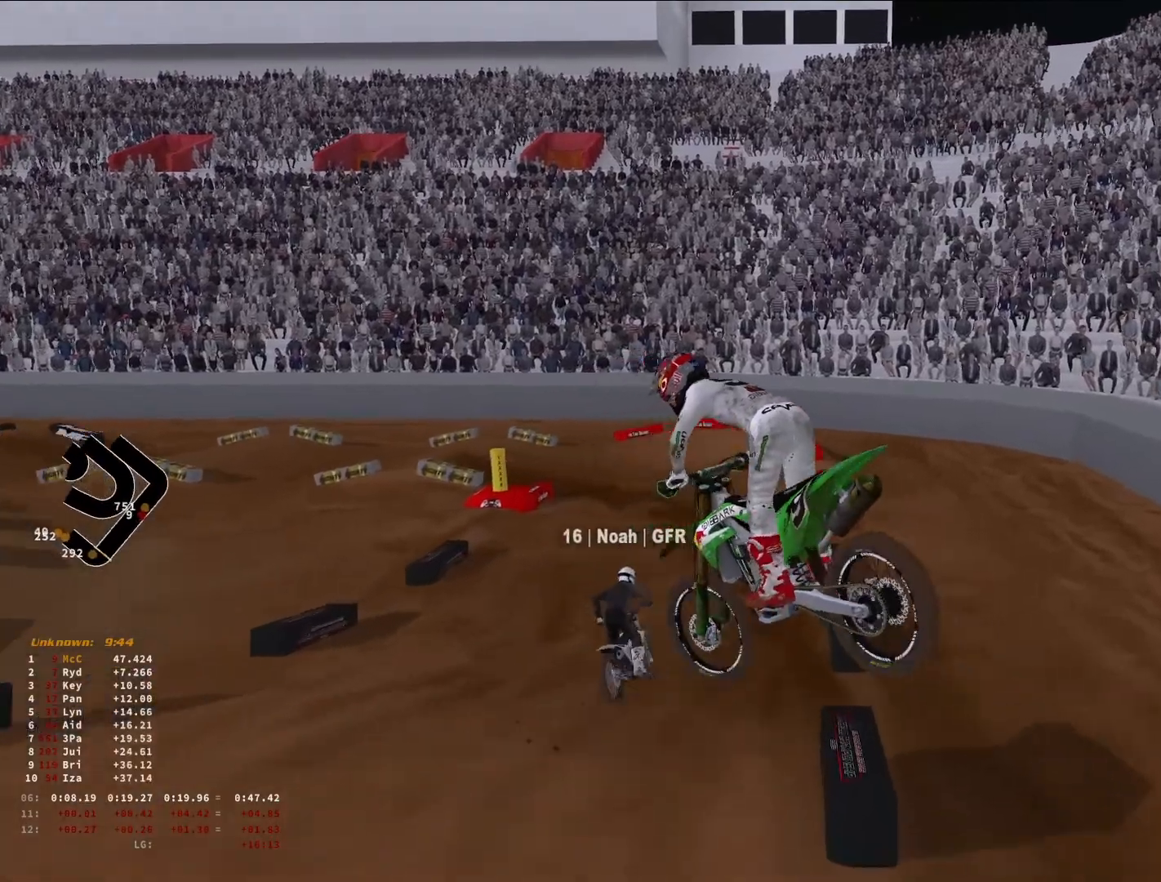
{"buttons": ["R2"], "left_stick": "down-left", "right_stick": "left", "events": [[33, "left_stick", "center"], [333, "left_stick", "down-left"], [400, "R3", "down"], [500, "R3", "up"]]}
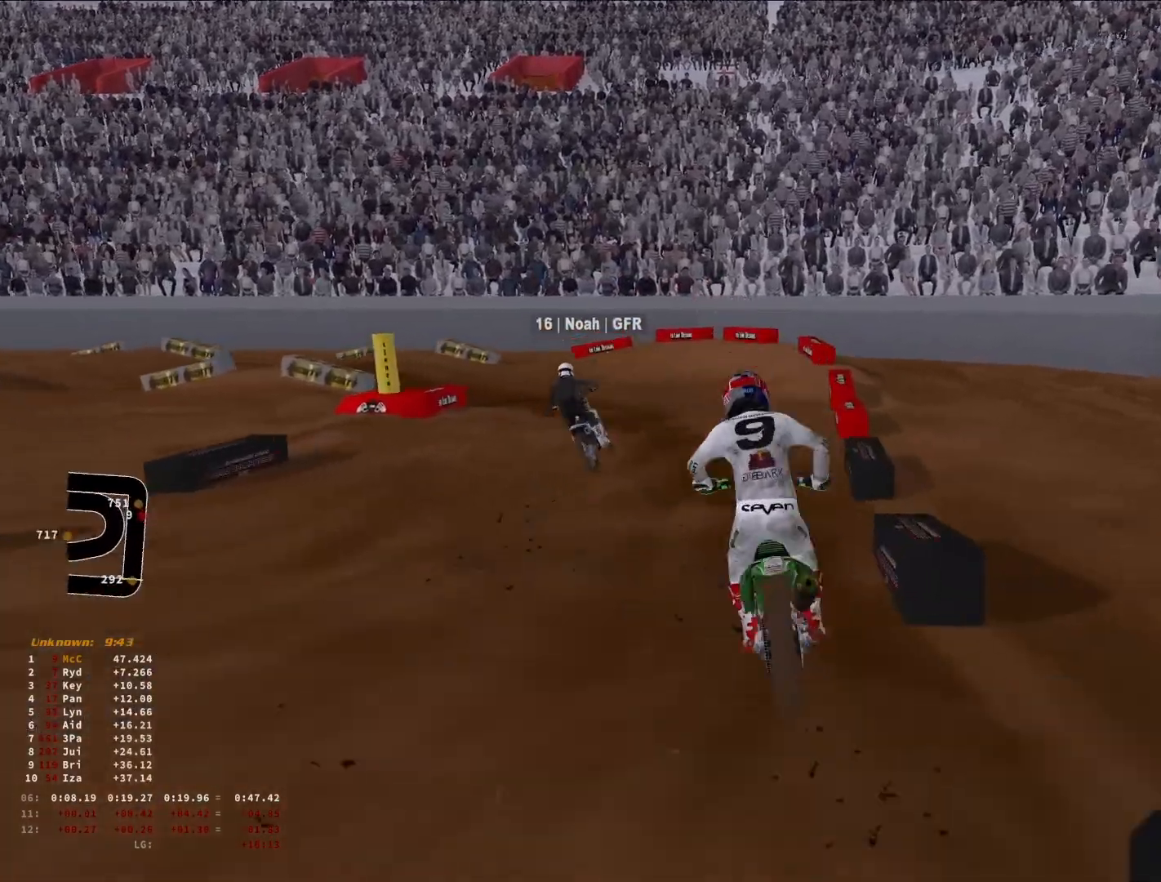
{"buttons": [], "left_stick": "down-left", "right_stick": "down-right", "events": [[100, "R2", "up"], [100, "right_stick", "center"], [366, "right_stick", "down-right"]]}
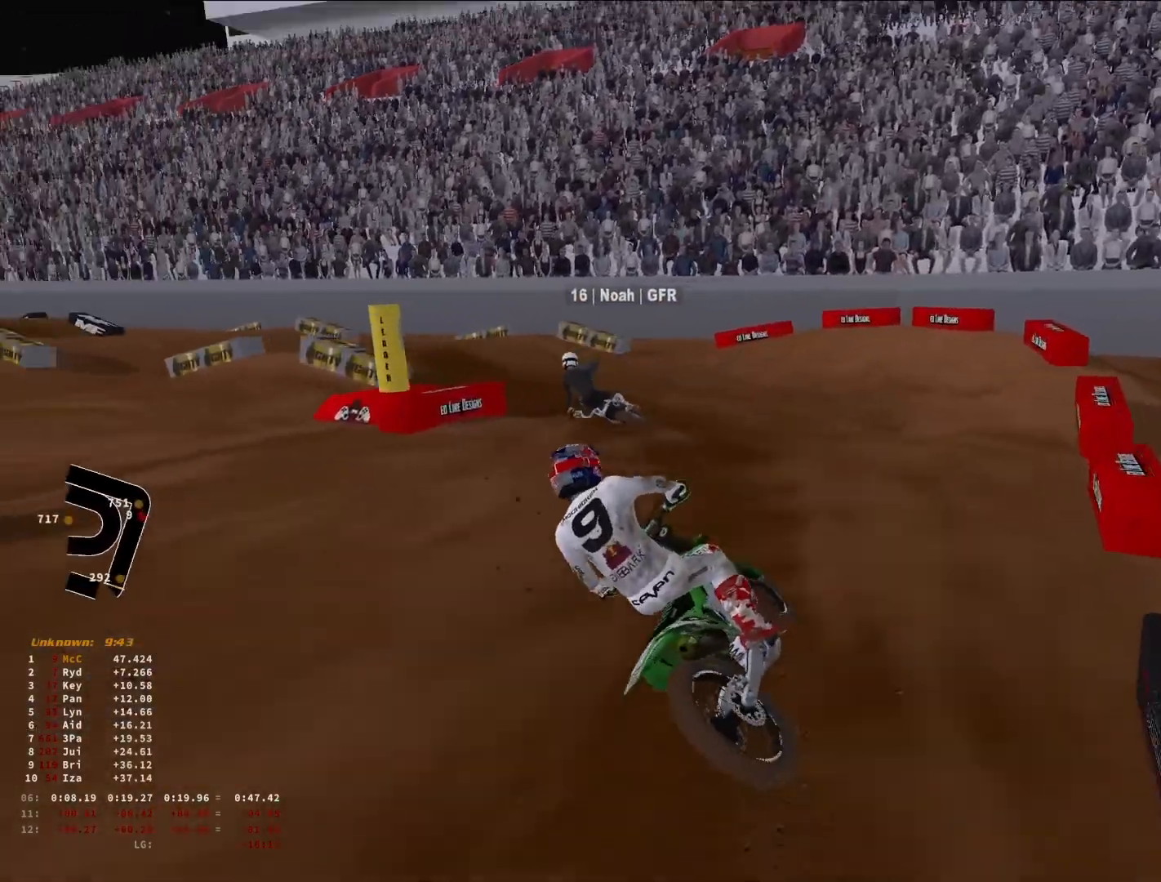
{"buttons": ["R2"], "left_stick": "down-left", "right_stick": "down-right", "events": [[200, "R2", "down"]]}
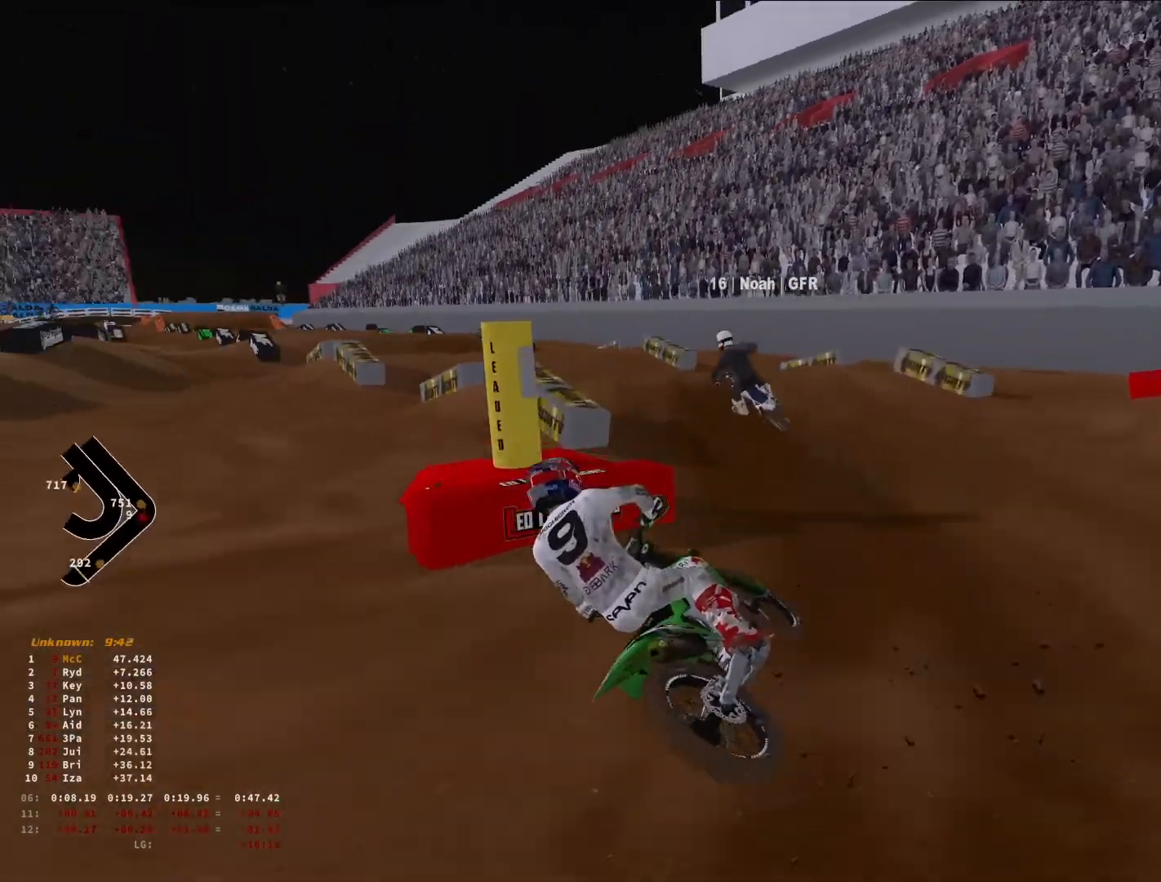
{"buttons": ["R2"], "left_stick": "down-left", "right_stick": "center", "events": [[100, "right_stick", "center"]]}
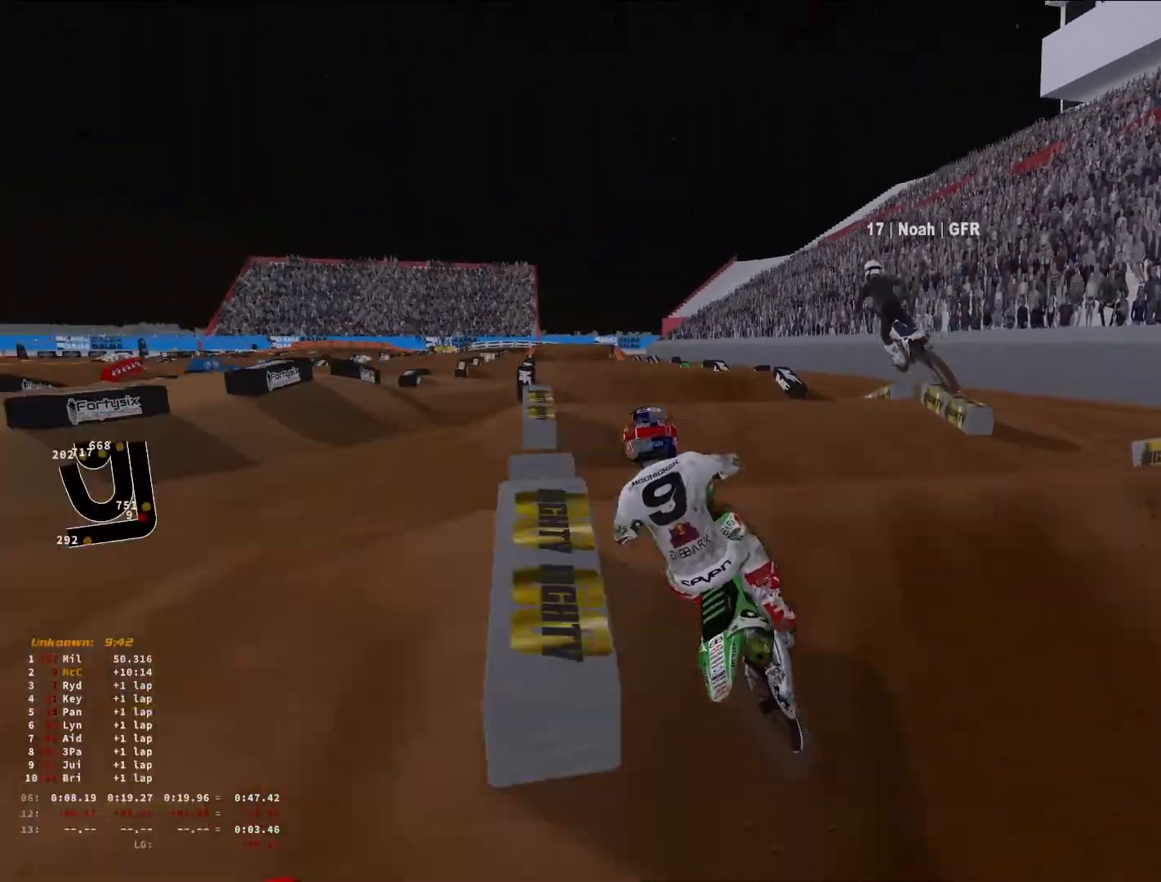
{"buttons": ["R2"], "left_stick": "center", "right_stick": "up-left", "events": [[133, "right_stick", "right"], [233, "left_stick", "center"], [300, "right_stick", "center"], [400, "right_stick", "up"], [466, "right_stick", "up-left"]]}
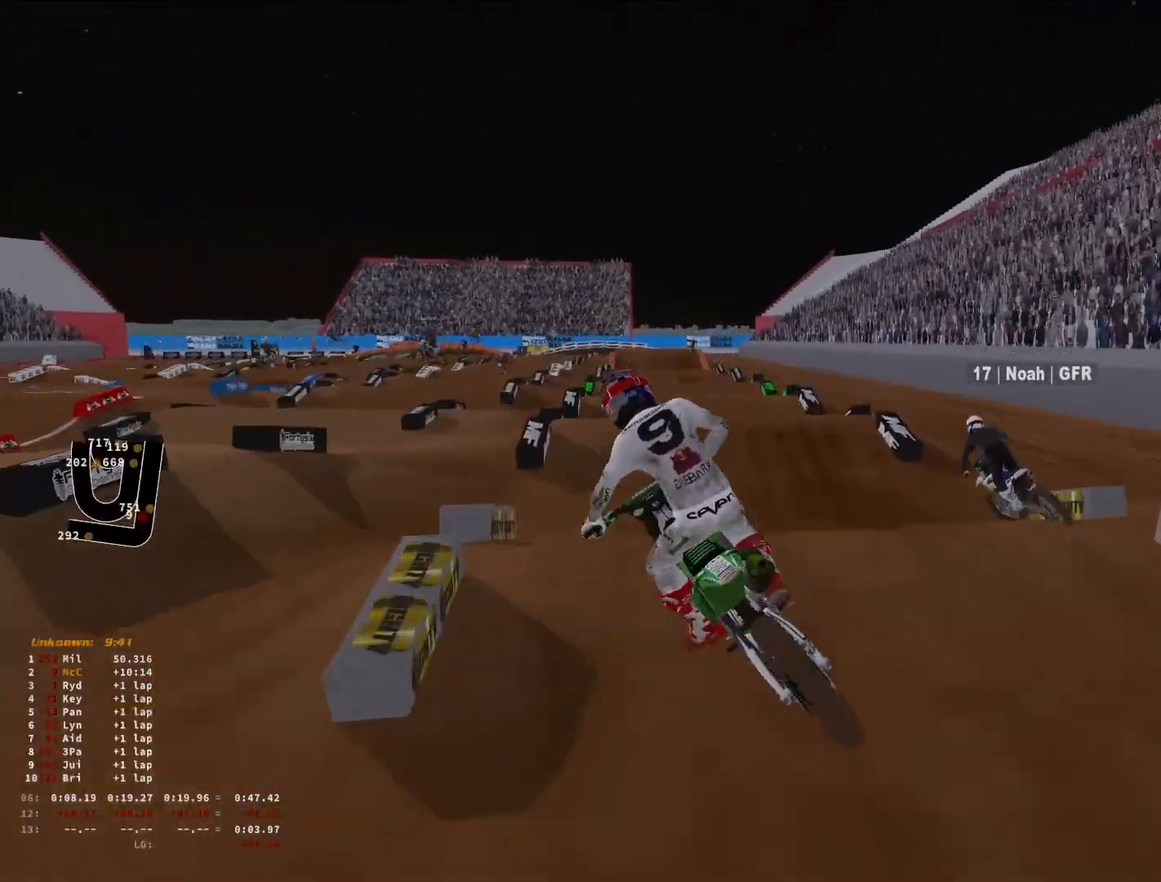
{"buttons": ["R2"], "left_stick": "down-left", "right_stick": "center", "events": [[33, "left_stick", "down-left"], [233, "right_stick", "center"], [300, "R3", "down"], [400, "R3", "up"], [433, "left_stick", "center"], [500, "left_stick", "down-left"]]}
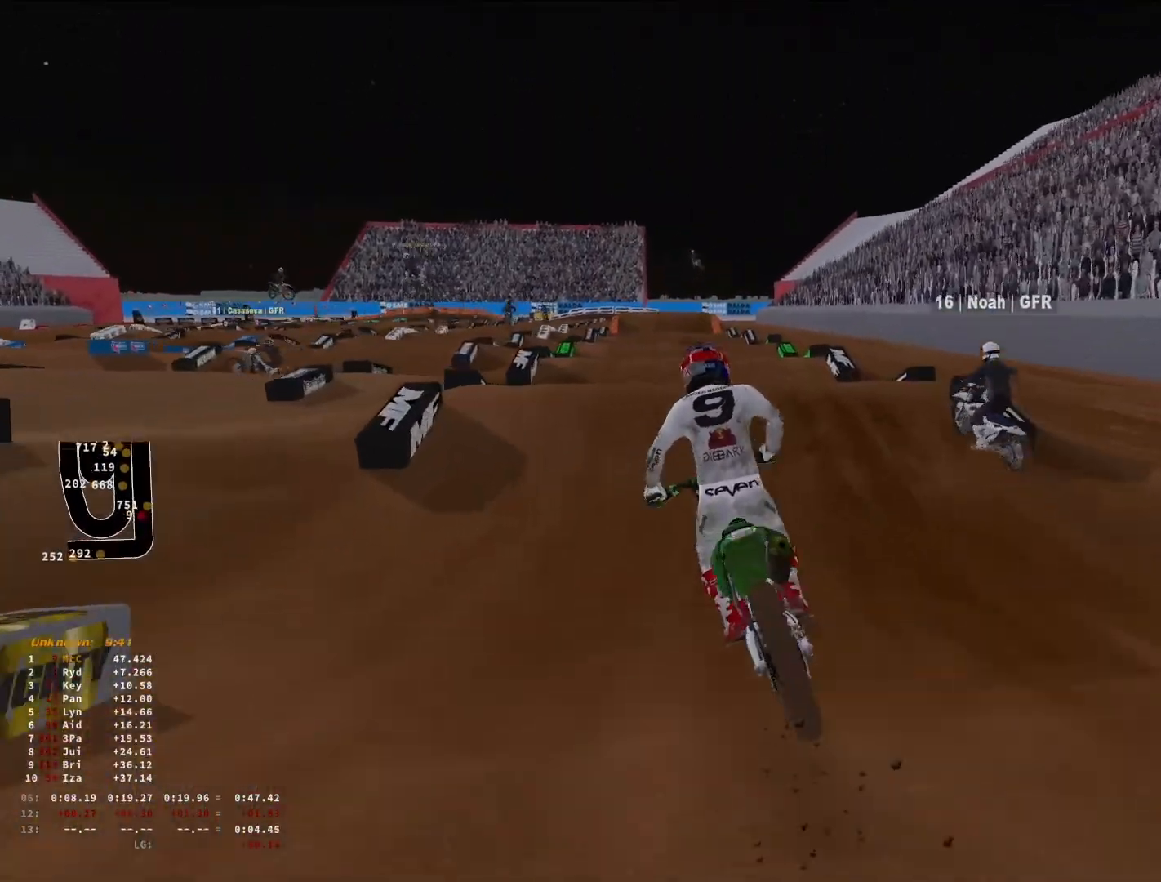
{"buttons": ["R2"], "left_stick": "down-left", "right_stick": "up-left", "events": [[333, "R3", "down"], [333, "right_stick", "up-left"], [500, "R3", "up"]]}
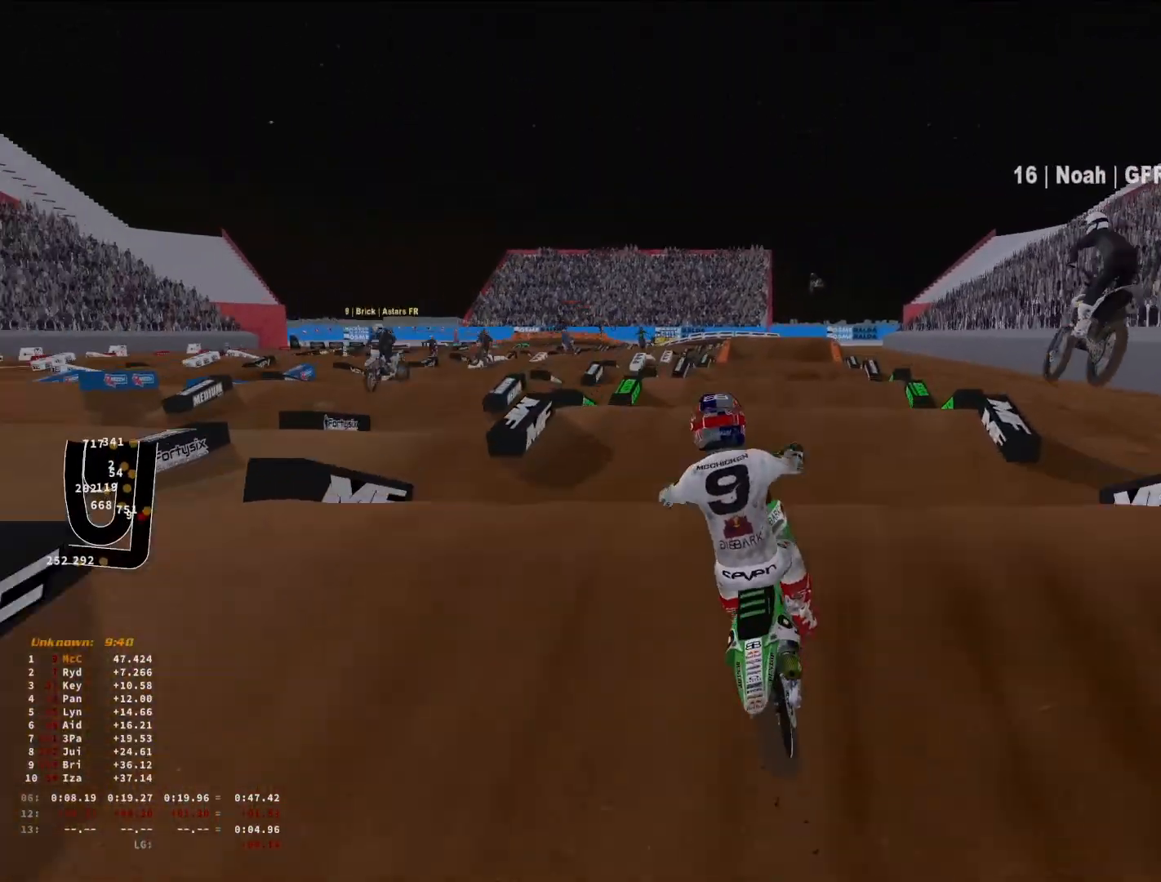
{"buttons": ["R3"], "left_stick": "center", "right_stick": "center", "events": [[66, "right_stick", "up"], [233, "left_stick", "center"], [300, "R2", "up"], [333, "right_stick", "center"], [466, "R3", "down"]]}
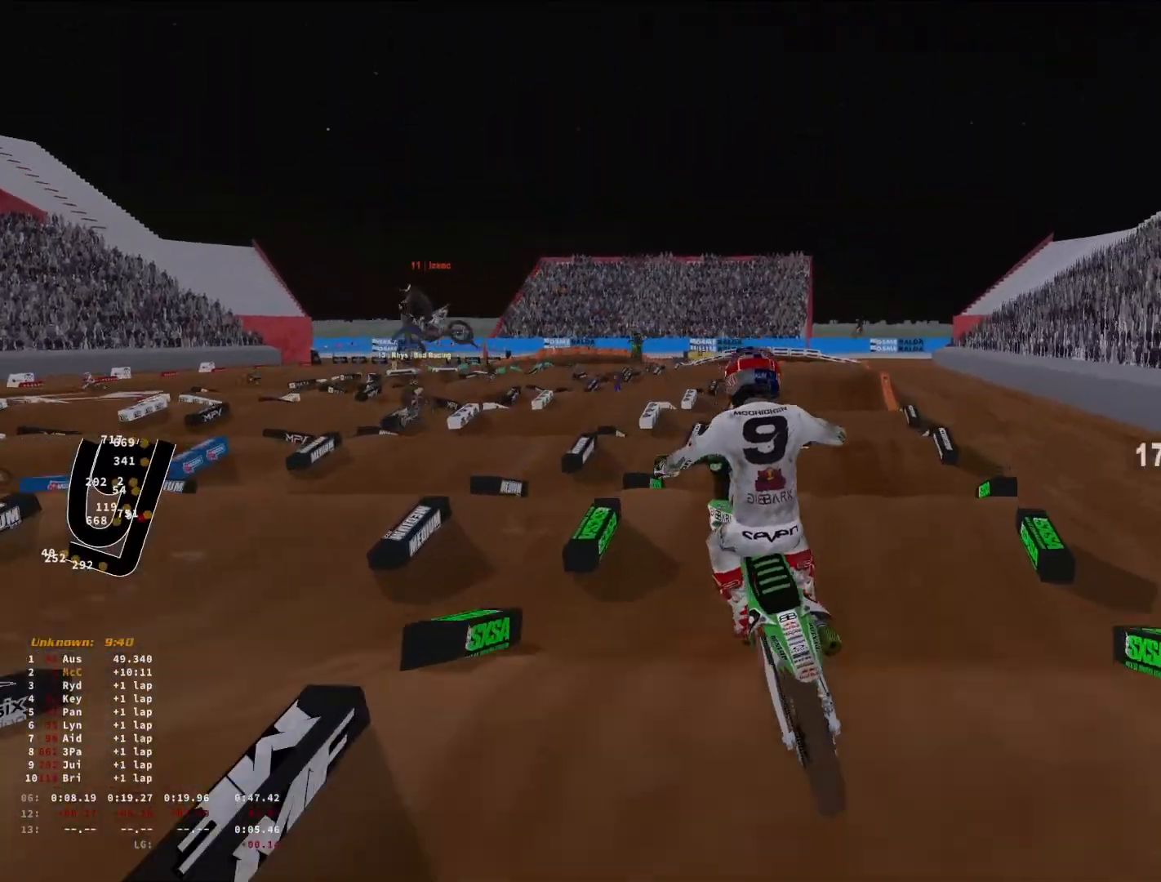
{"buttons": [], "left_stick": "down-left", "right_stick": "down", "events": [[66, "R3", "up"], [66, "right_stick", "up"], [100, "L1", "down"], [200, "L1", "up"], [300, "right_stick", "up-left"], [333, "R3", "down"], [333, "left_stick", "down-left"], [400, "right_stick", "center"], [433, "R3", "up"], [500, "right_stick", "down"]]}
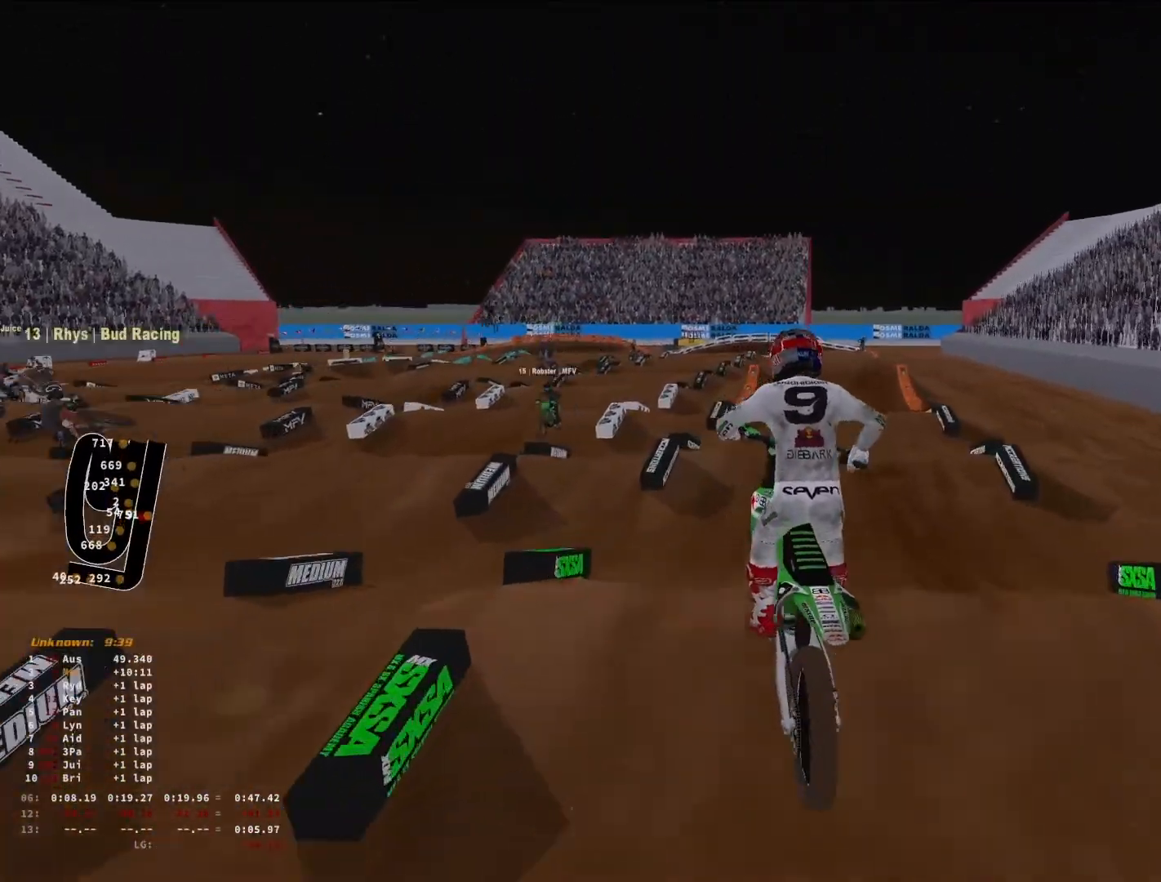
{"buttons": ["R2"], "left_stick": "center", "right_stick": "right"}
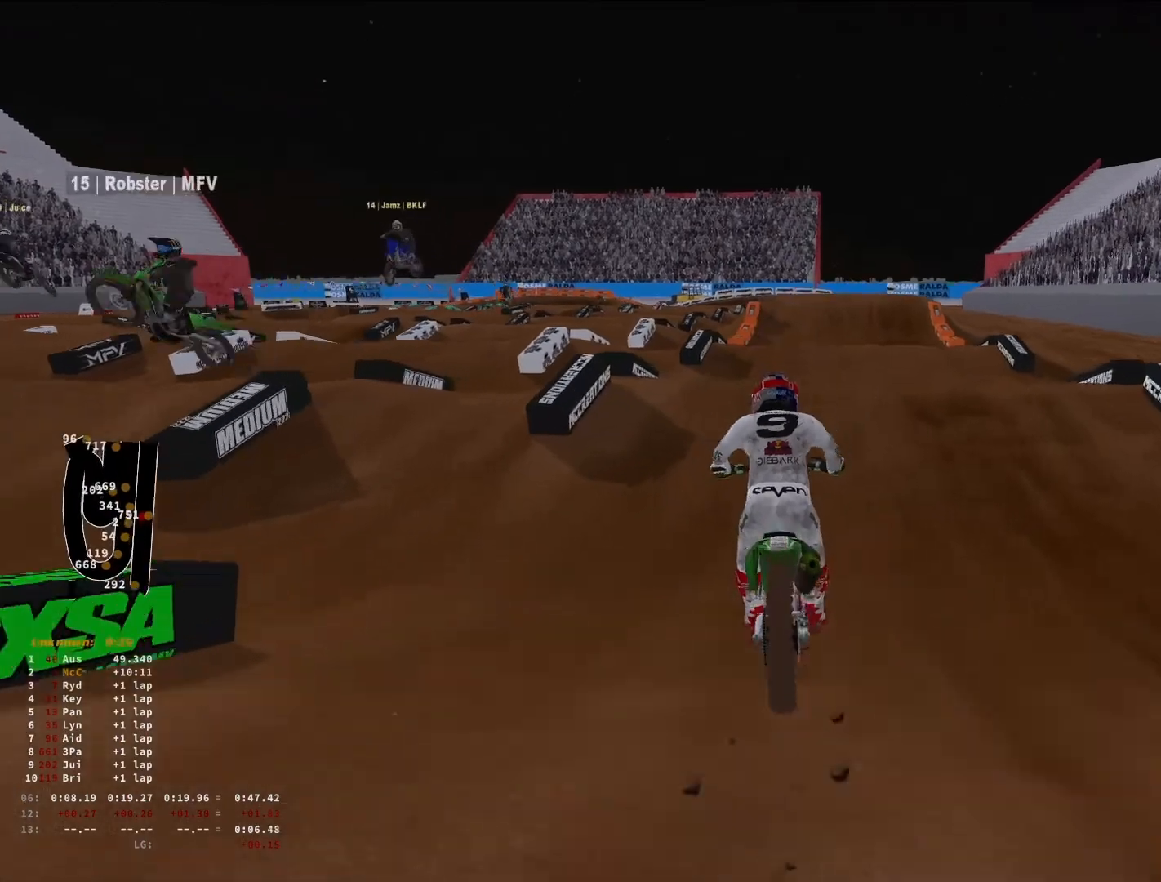
{"buttons": ["R2"], "left_stick": "down-left", "right_stick": "down-left", "events": [[100, "left_stick", "up-right"], [133, "R3", "down"], [133, "right_stick", "center"], [266, "R3", "up"], [366, "right_stick", "down-left"], [433, "left_stick", "center"], [500, "left_stick", "down-left"]]}
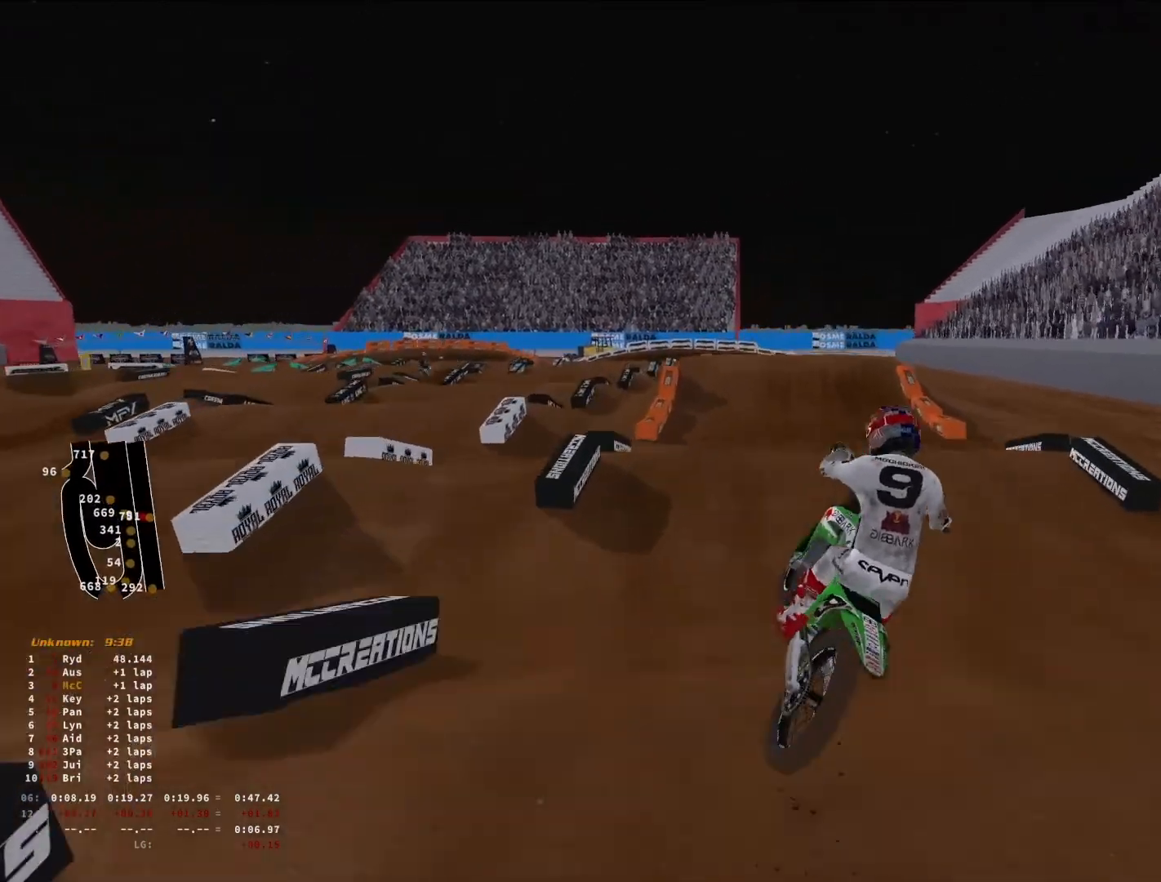
{"buttons": ["R2"], "left_stick": "center", "right_stick": "center", "events": [[33, "R3", "down"], [100, "right_stick", "down"], [133, "R3", "up"], [300, "left_stick", "center"], [366, "right_stick", "center"]]}
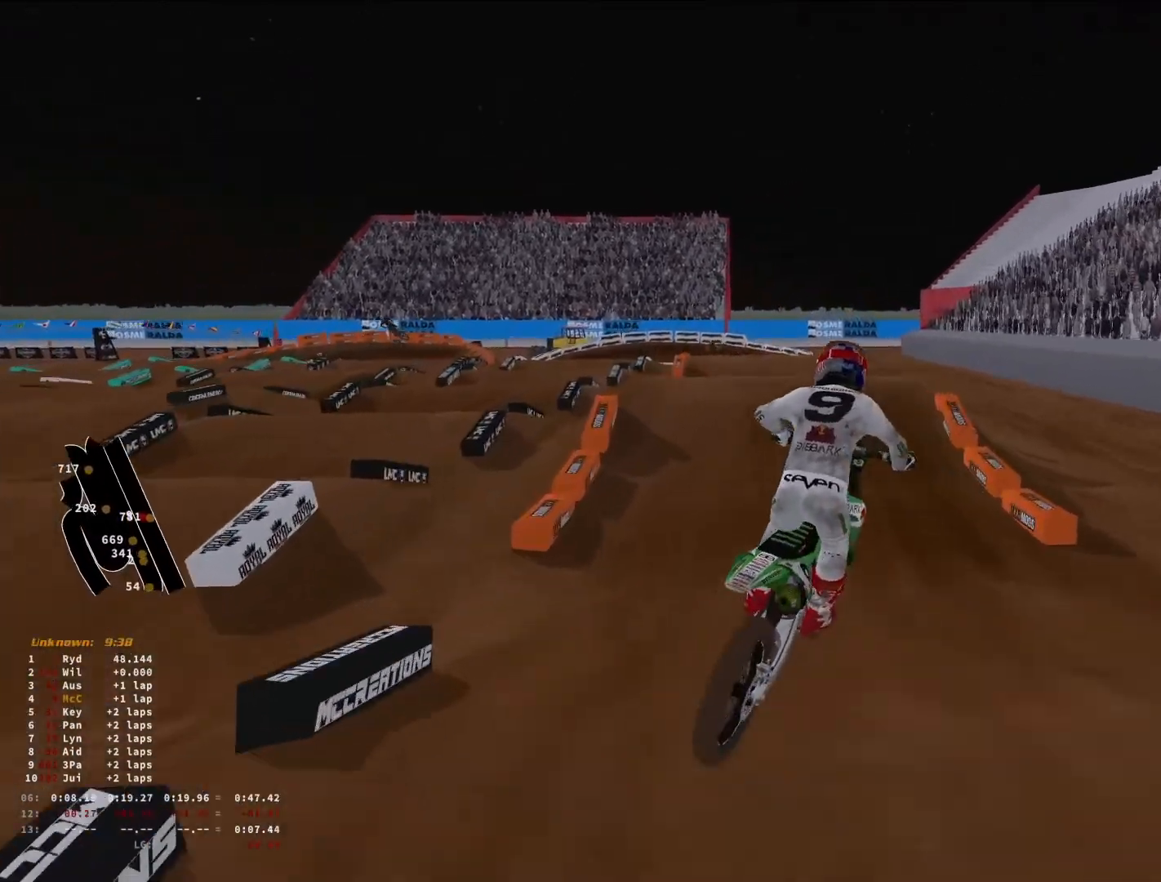
{"buttons": ["R2"], "left_stick": "center", "right_stick": "up-left", "events": [[33, "right_stick", "up"], [433, "right_stick", "up-left"]]}
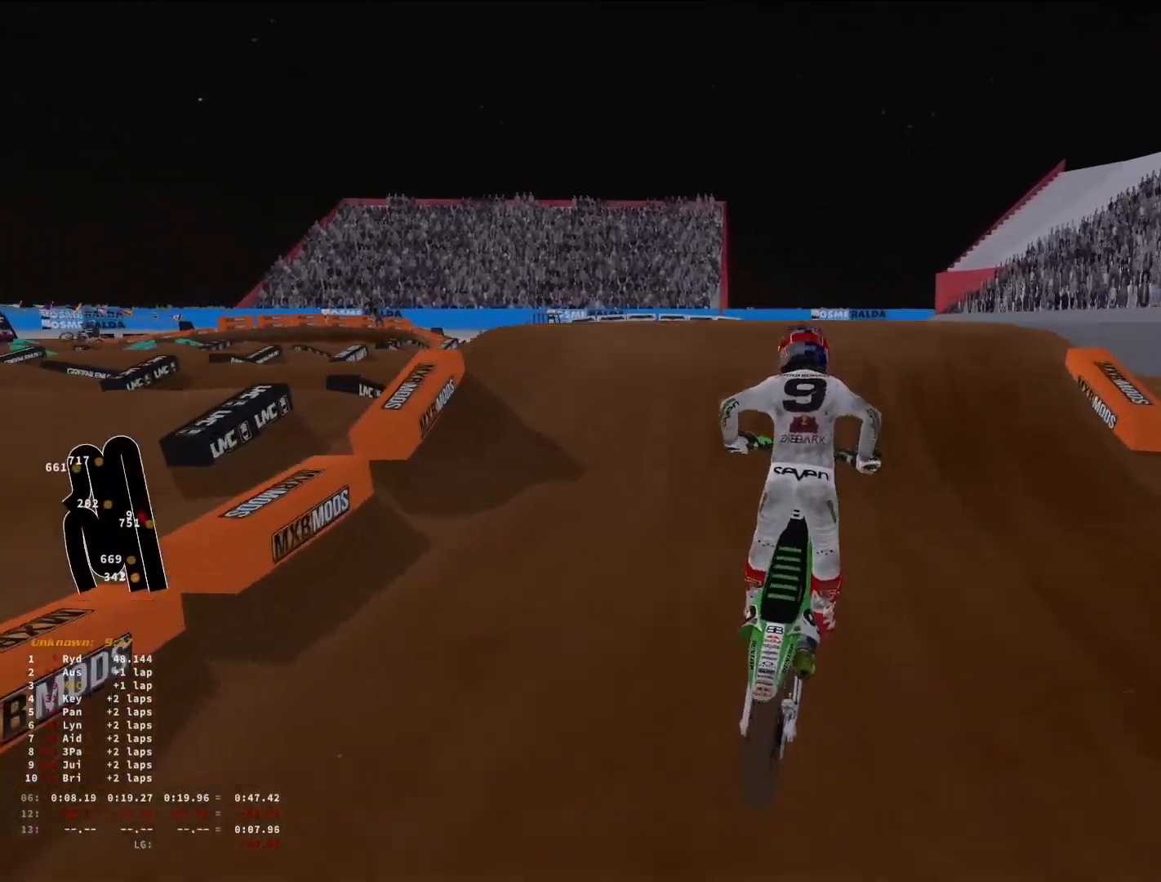
{"buttons": ["SQUARE"], "left_stick": "center", "right_stick": "center", "events": [[100, "right_stick", "down-left"], [133, "R3", "down"], [166, "left_stick", "down-left"], [300, "R3", "up"], [300, "right_stick", "up-left"], [366, "R2", "up"], [366, "left_stick", "center"], [400, "right_stick", "center"], [500, "SQUARE", "down"]]}
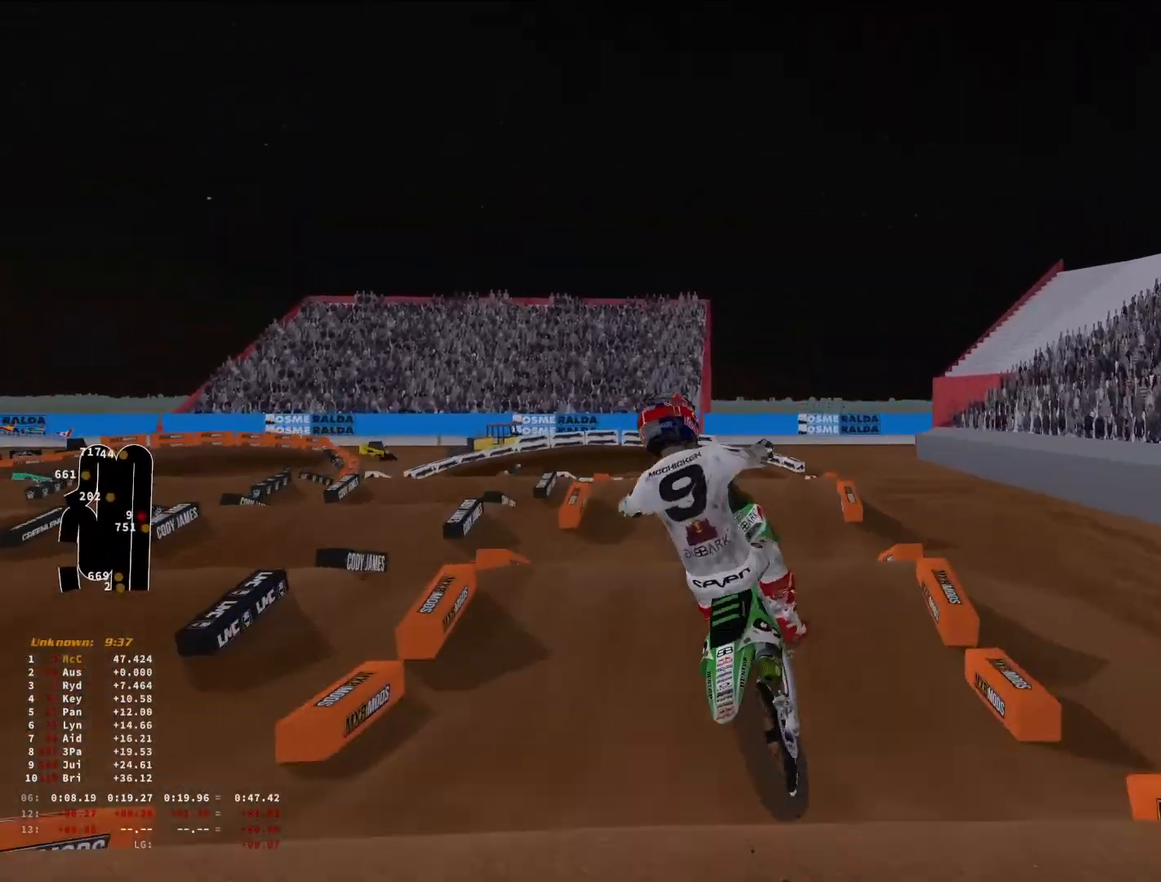
{"buttons": ["SQUARE"], "left_stick": "down-left", "right_stick": "center", "events": [[433, "left_stick", "down-left"]]}
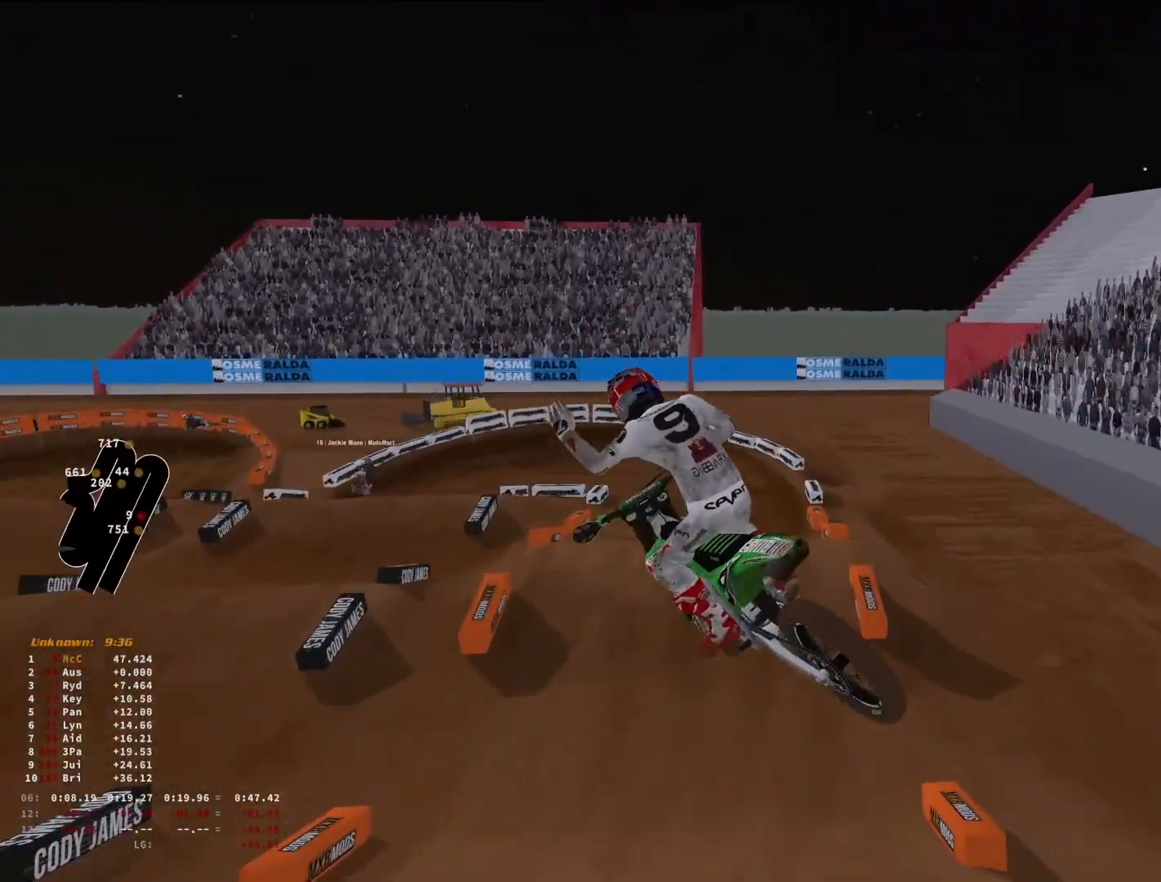
{"buttons": ["R2", "R3"], "left_stick": "center", "right_stick": "center", "events": [[133, "R2", "down"], [333, "SQUARE", "up"], [400, "left_stick", "center"], [500, "R3", "down"]]}
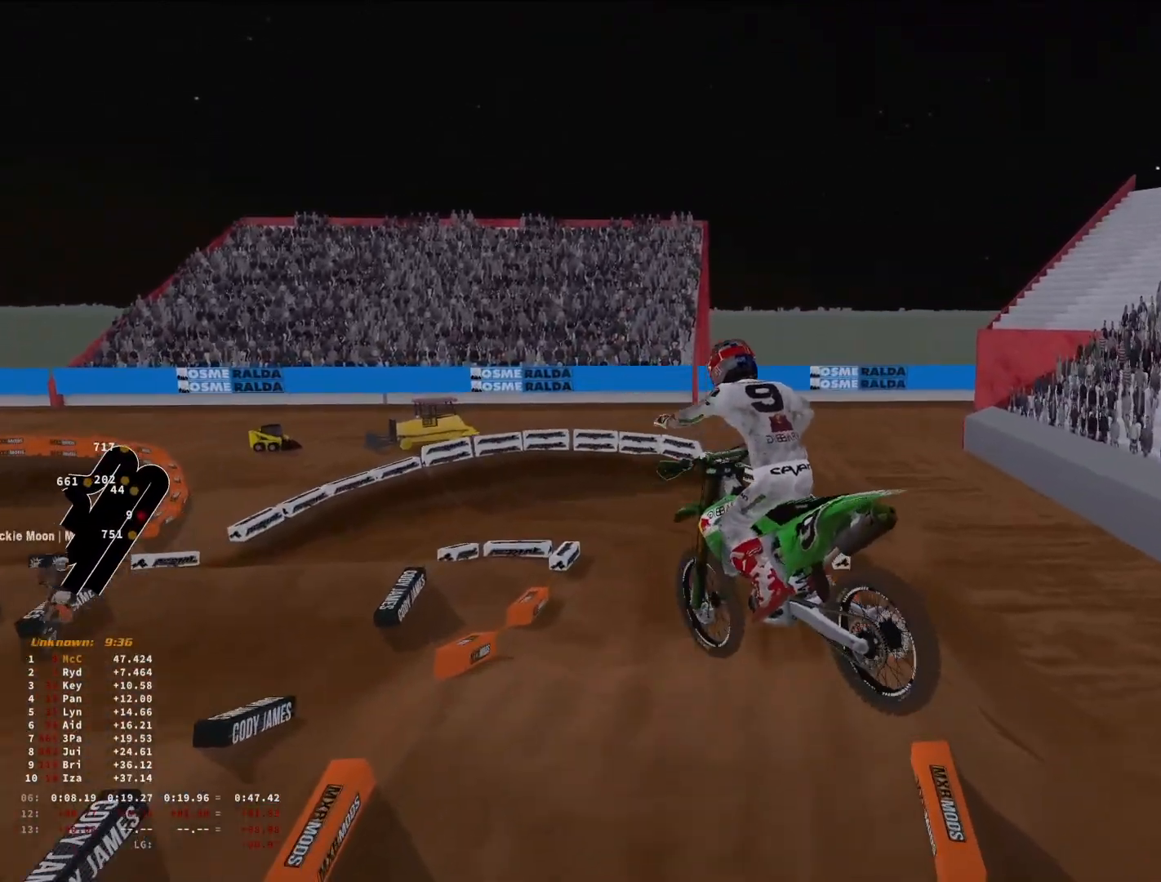
{"buttons": ["R2"], "left_stick": "center", "right_stick": "up", "events": [[100, "R3", "up"], [333, "right_stick", "up"]]}
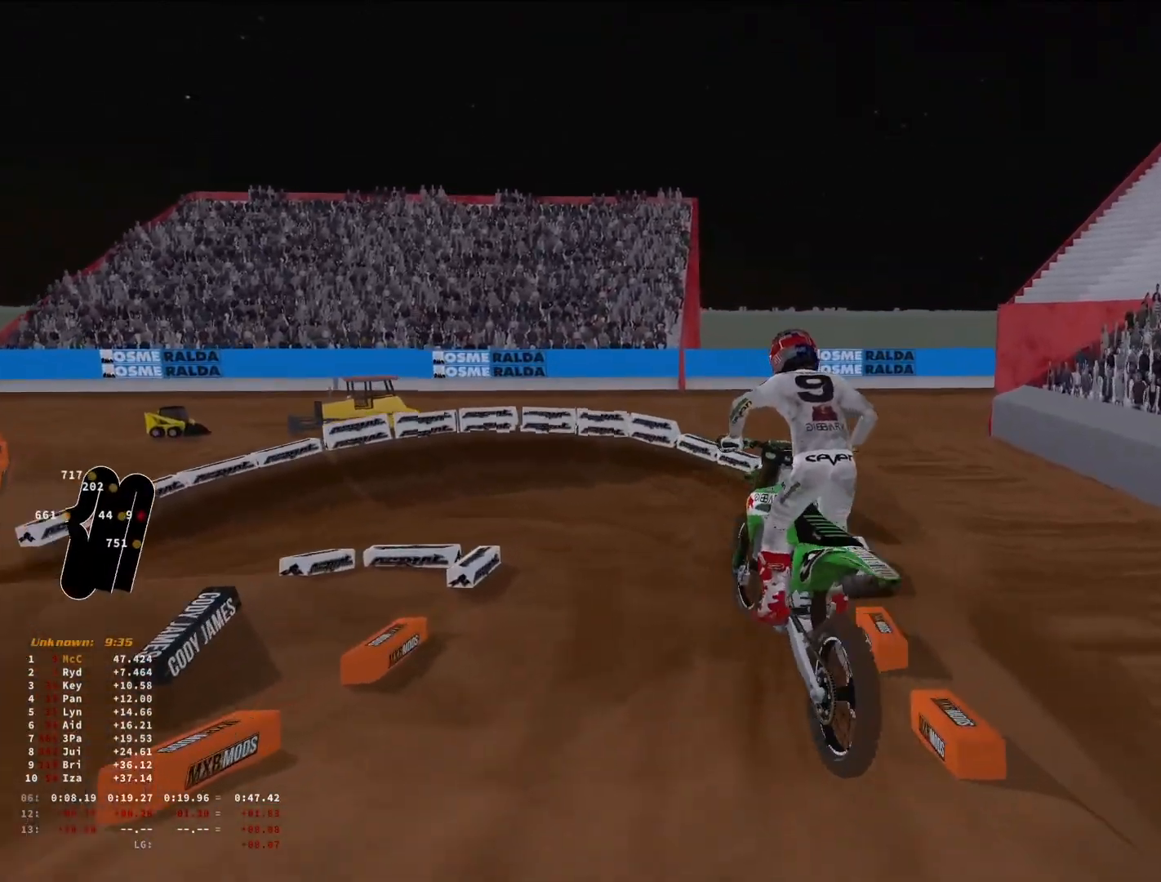
{"buttons": ["R2"], "left_stick": "down-left", "right_stick": "center", "events": [[66, "left_stick", "down-left"], [366, "right_stick", "center"]]}
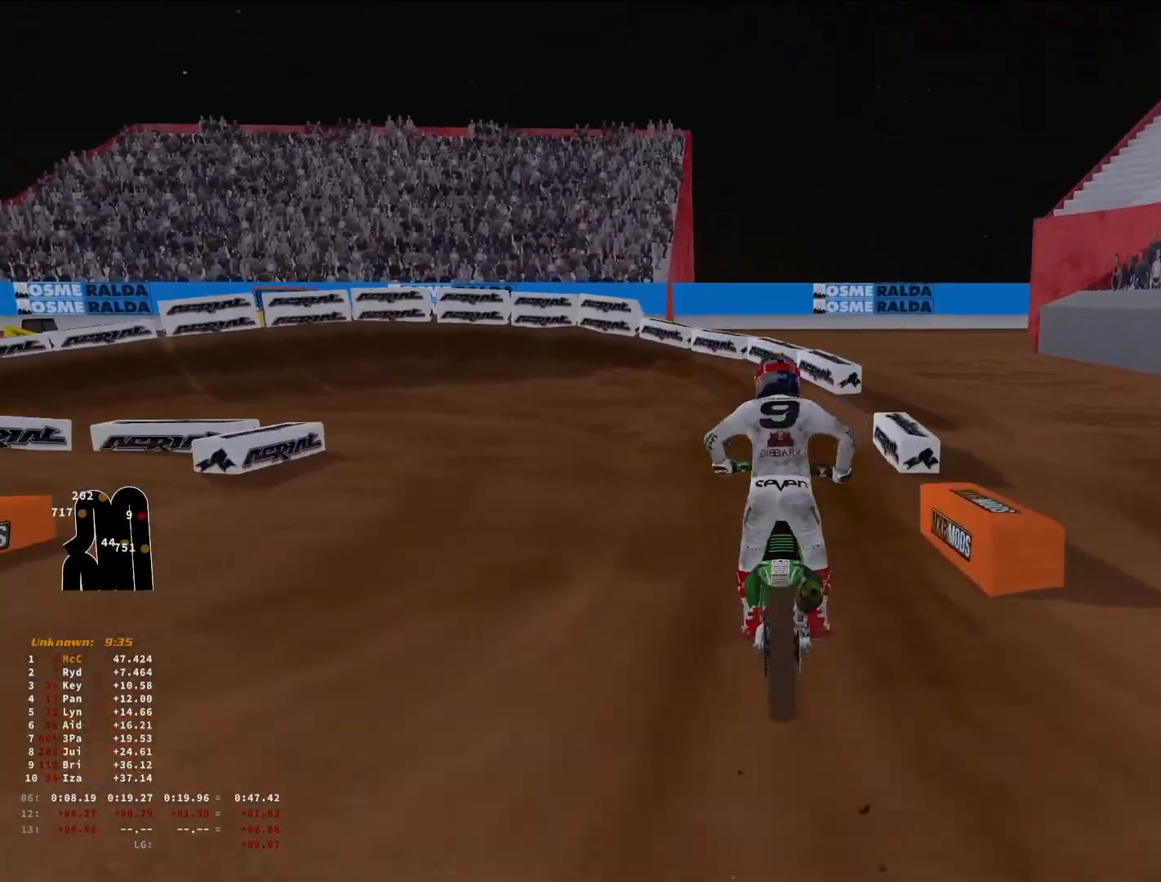
{"buttons": ["R3"], "left_stick": "down-left", "right_stick": "center", "events": [[100, "right_stick", "up"], [233, "R2", "up"], [266, "right_stick", "up-right"], [300, "R1", "down"], [400, "R1", "up"], [433, "right_stick", "center"], [466, "R3", "down"]]}
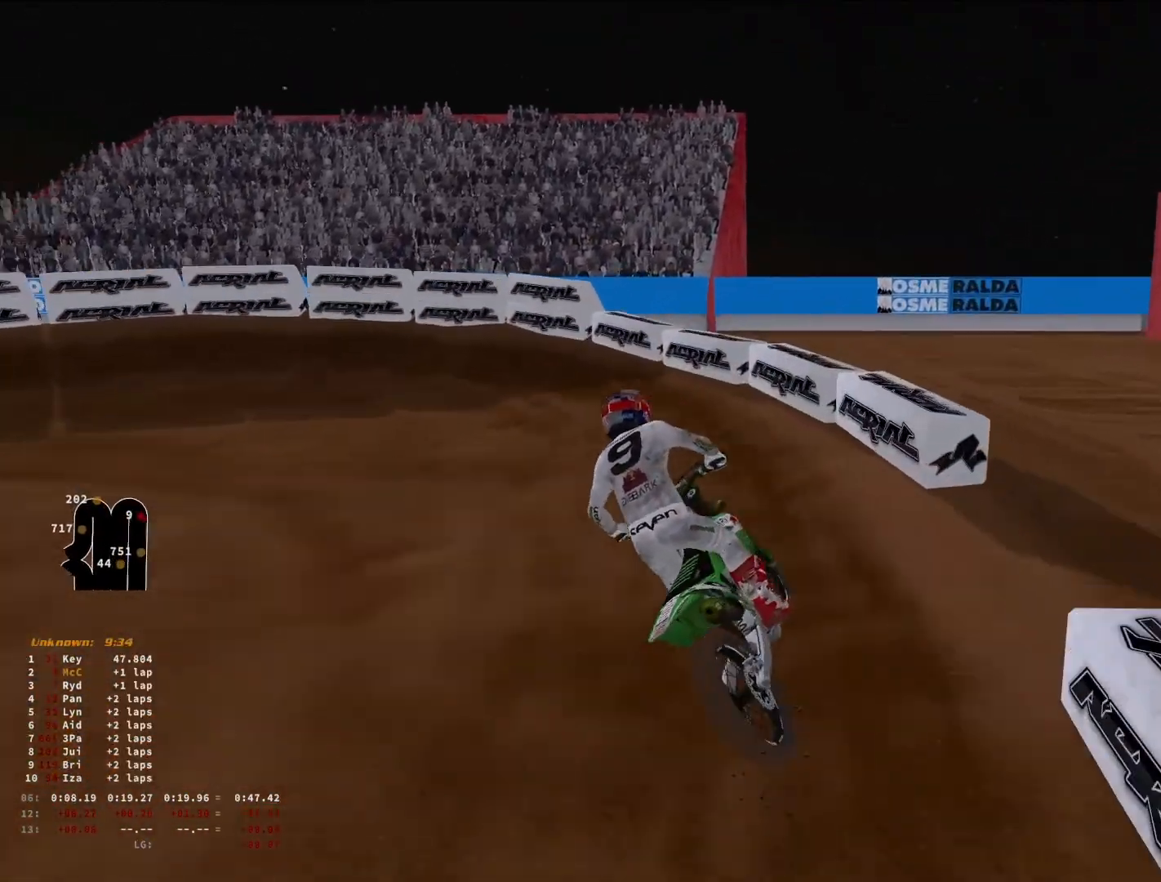
{"buttons": ["R2"], "left_stick": "down-left", "right_stick": "center", "events": [[100, "R3", "up"], [133, "R2", "down"], [233, "R2", "up"], [466, "R2", "down"]]}